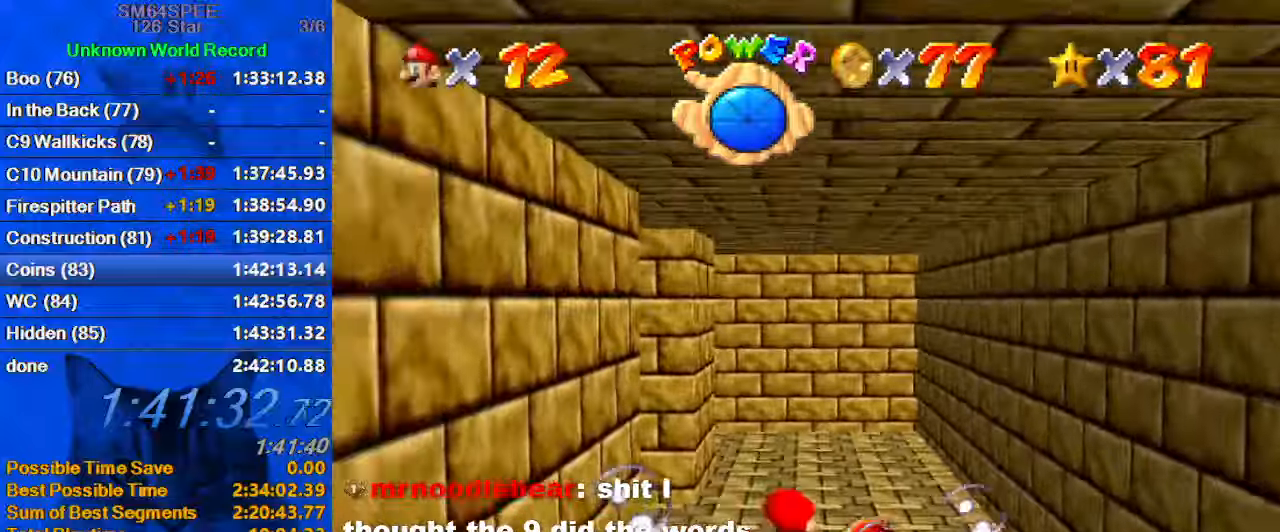
Gameplay with keyboard; each line is a JSON object with the keys held at the frame after it. "events" lists presses ("down") and releases ("up") of "a", "c", "ctrl", "d", "down", "left", "return", "right", "s", "shift", "up", "w", "x" and "y" between this image and that frame as [ms after this image, input, new state], when the widget could be followed in between. No other keys are recorded. Mouse input is not recorded.
{"keys": ["d", "right", "shift"], "events": [[66, "right", "down"], [200, "right", "up"], [266, "shift", "down"], [400, "d", "down"], [400, "right", "down"]]}
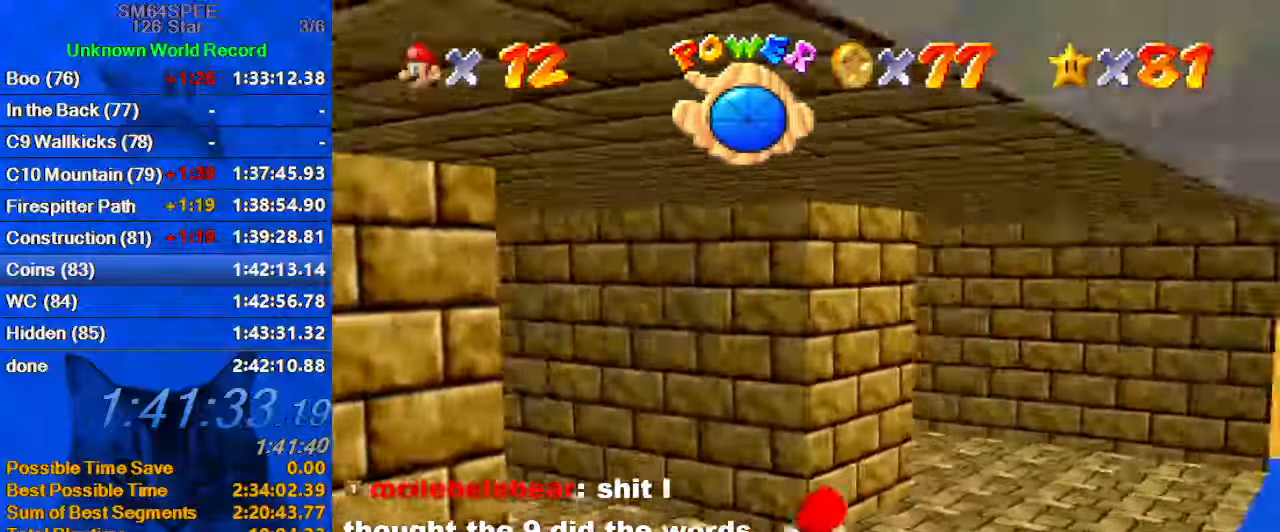
{"keys": ["left", "shift"], "events": [[66, "d", "up"], [133, "left", "down"], [133, "right", "up"], [166, "shift", "up"], [400, "shift", "down"]]}
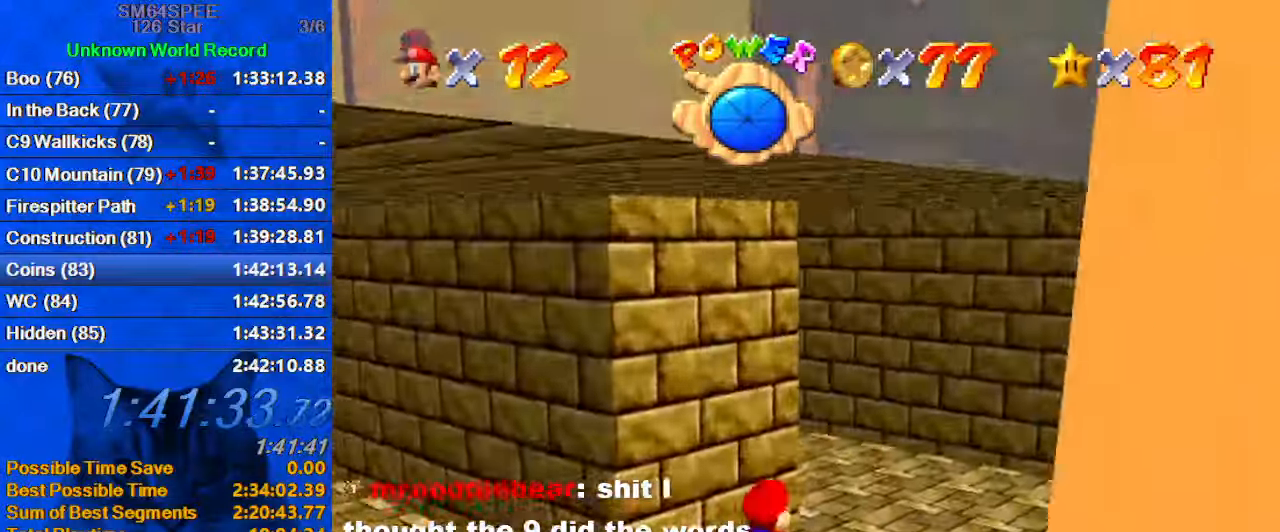
{"keys": ["left", "shift"], "events": [[66, "d", "down"], [200, "d", "up"], [266, "shift", "up"], [500, "shift", "down"]]}
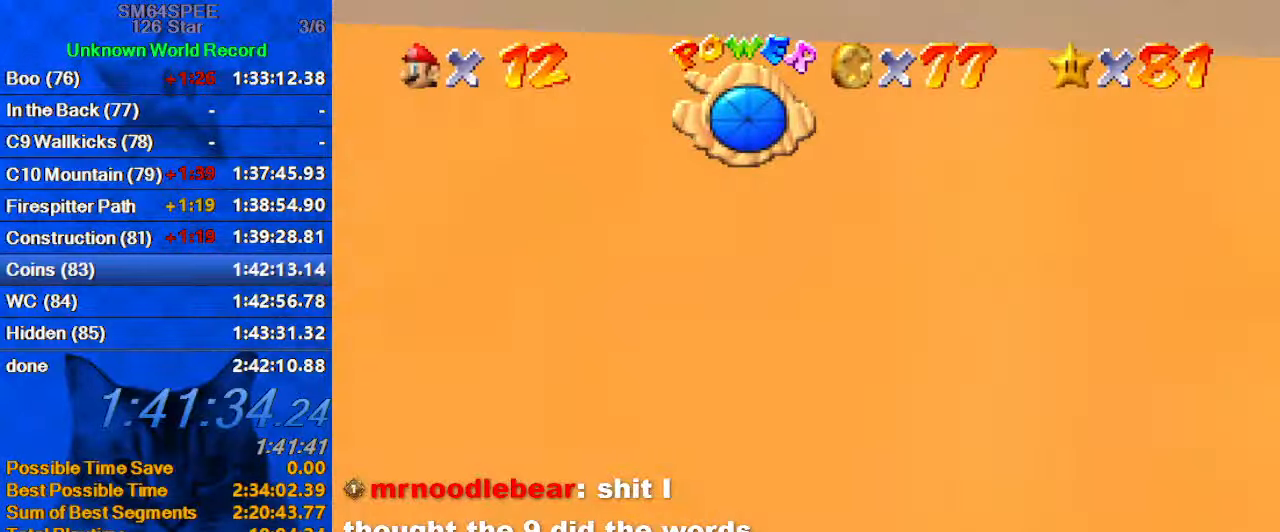
{"keys": ["right"], "events": [[66, "left", "up"], [166, "a", "down"], [200, "left", "down"], [333, "a", "up"], [400, "right", "down"], [400, "shift", "up"], [466, "left", "up"]]}
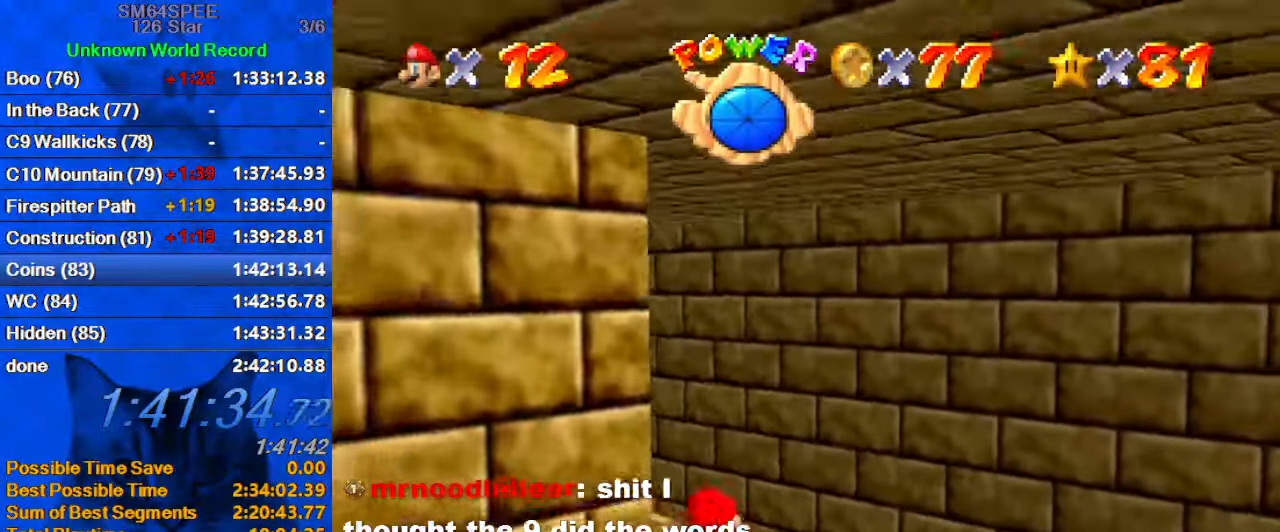
{"keys": ["d", "right", "shift"], "events": [[66, "left", "down"], [66, "right", "up"], [266, "shift", "down"], [366, "d", "down"], [433, "right", "down"], [500, "left", "up"]]}
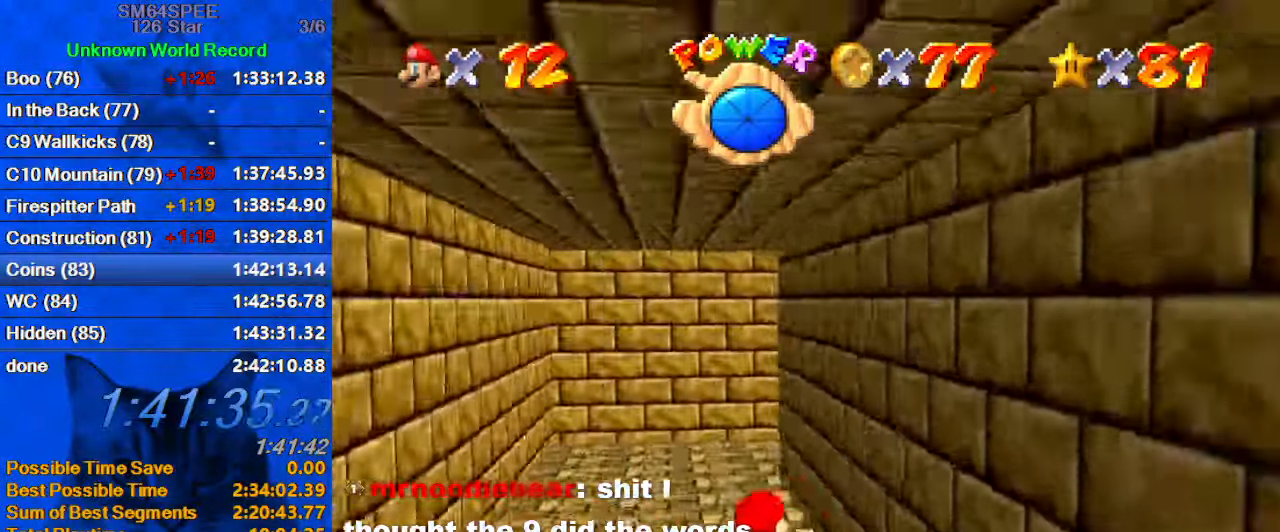
{"keys": ["right", "shift"], "events": [[33, "d", "up"], [133, "shift", "up"], [466, "shift", "down"]]}
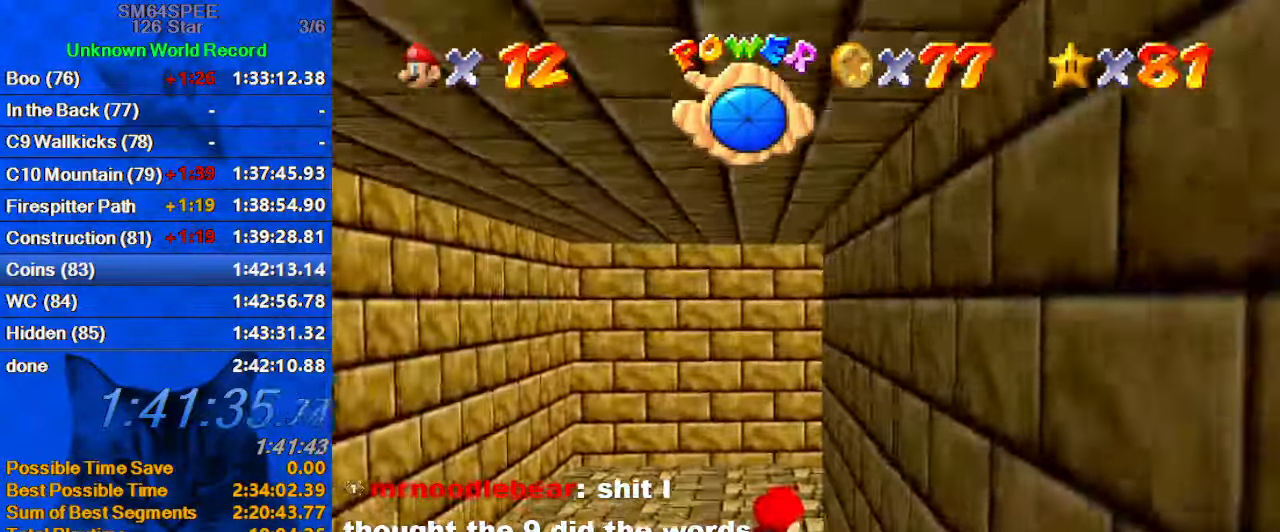
{"keys": ["right"], "events": [[33, "a", "down"], [233, "a", "up"], [333, "shift", "up"], [433, "right", "up"], [466, "right", "down"]]}
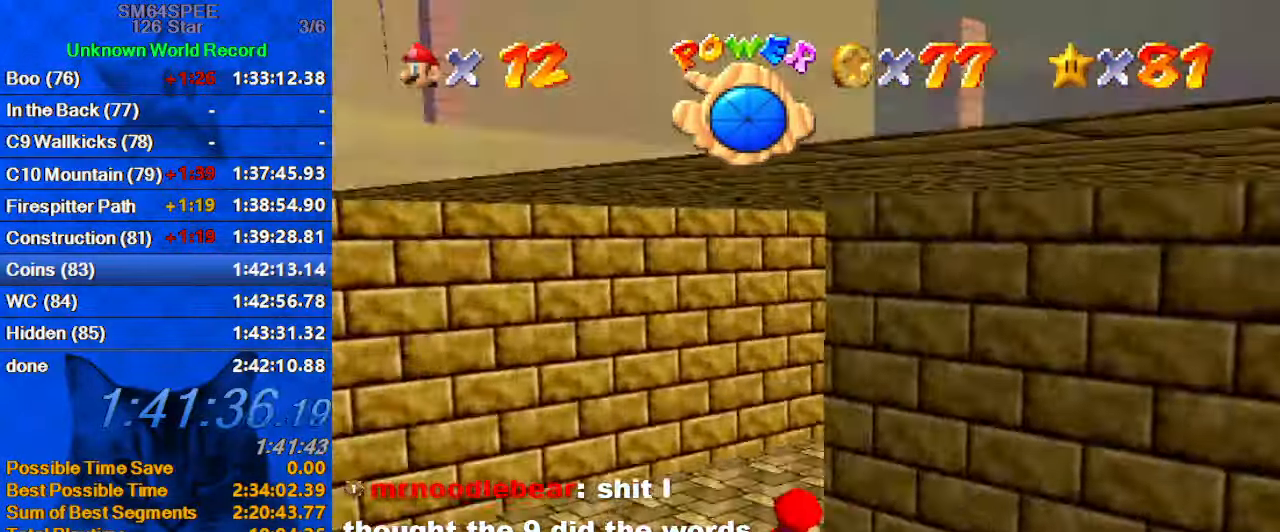
{"keys": ["right"], "events": [[66, "shift", "down"], [200, "a", "down"], [233, "right", "up"], [333, "a", "up"], [400, "shift", "up"], [433, "right", "down"]]}
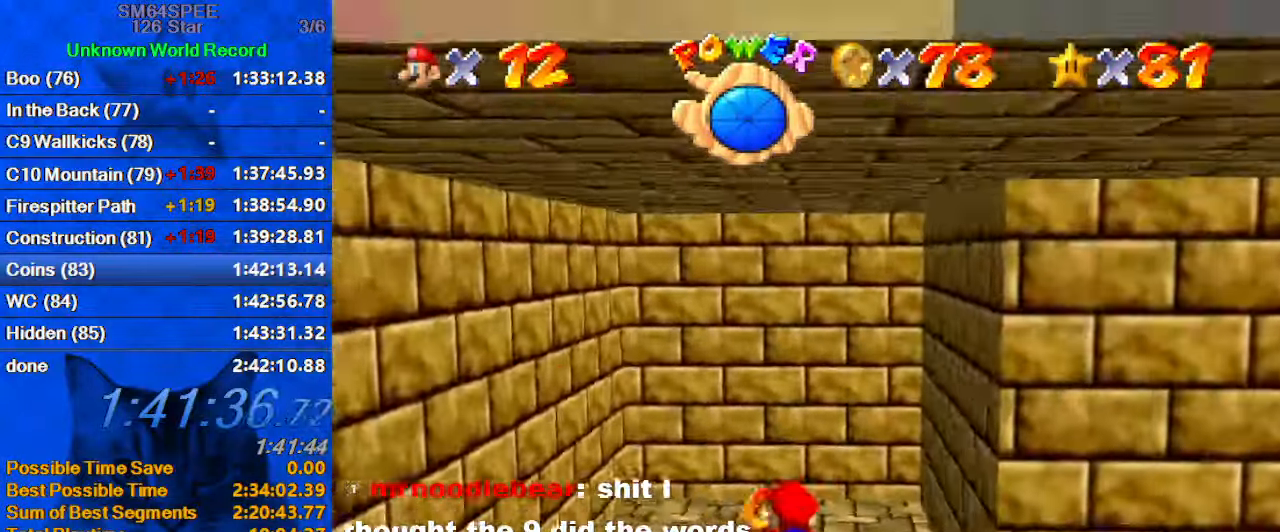
{"keys": ["right", "shift"], "events": [[267, "shift", "down"]]}
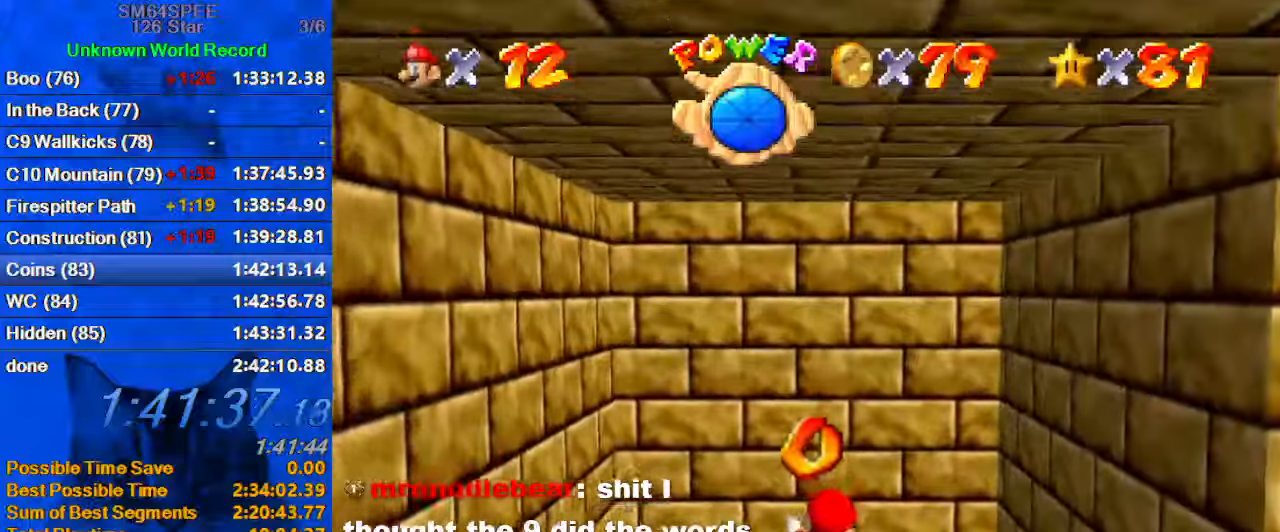
{"keys": ["right", "shift"], "events": [[133, "shift", "up"], [433, "shift", "down"]]}
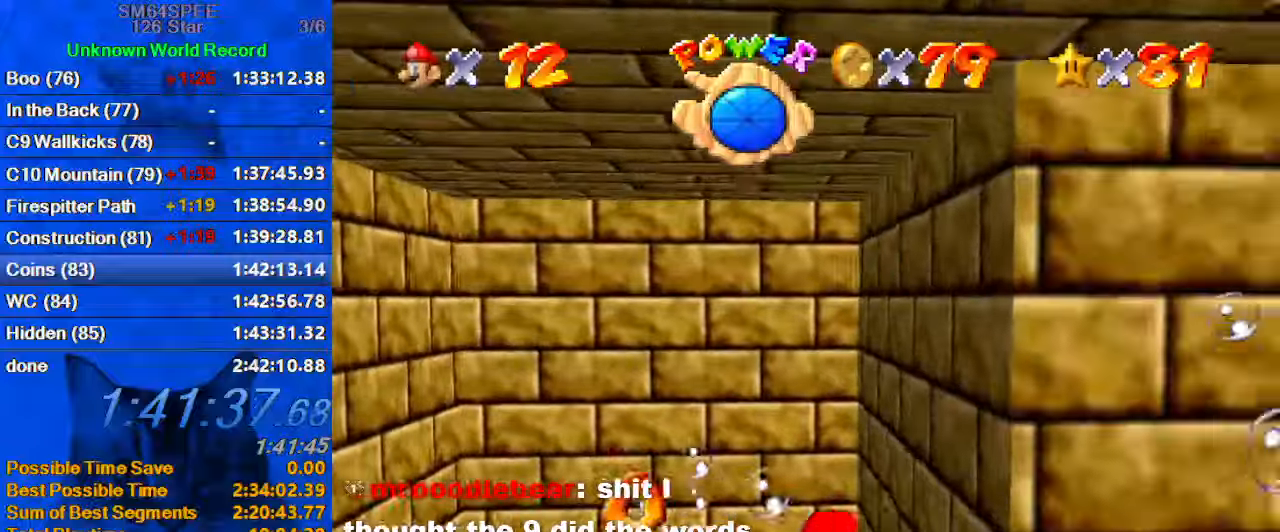
{"keys": ["right"], "events": [[66, "a", "down"], [233, "a", "up"], [300, "a", "down"], [500, "a", "up"], [500, "shift", "up"]]}
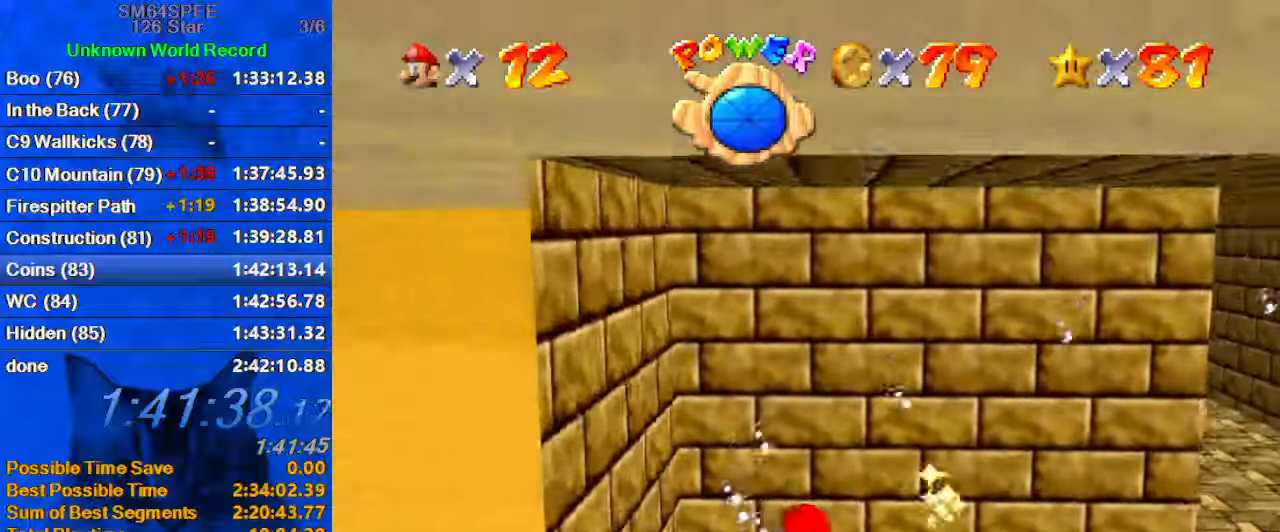
{"keys": [], "events": [[133, "shift", "down"], [466, "right", "up"], [466, "shift", "up"]]}
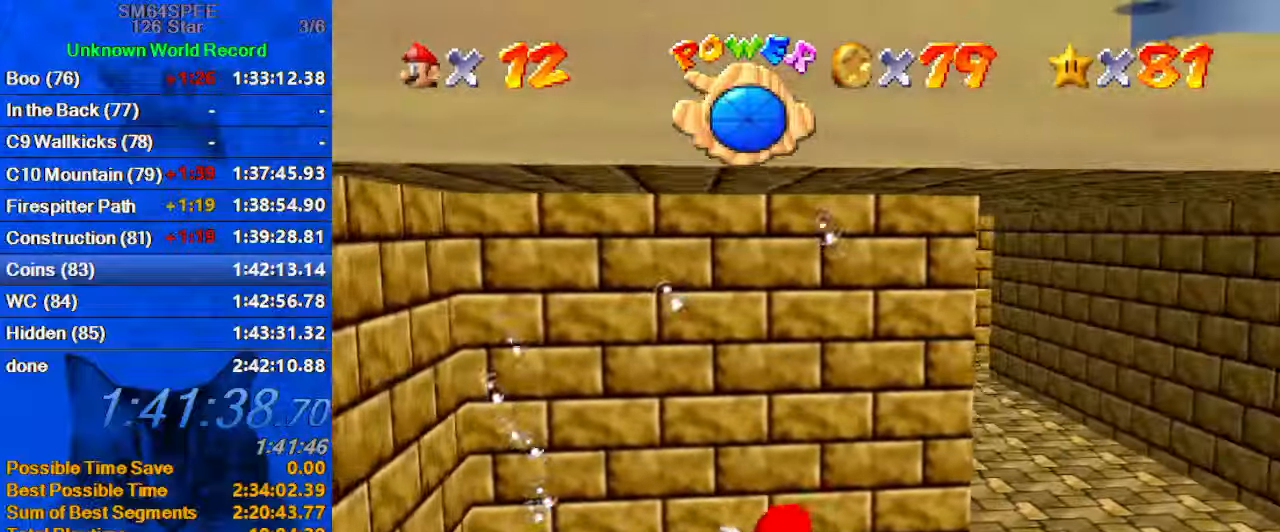
{"keys": ["left", "shift"], "events": [[66, "left", "down"], [300, "shift", "down"]]}
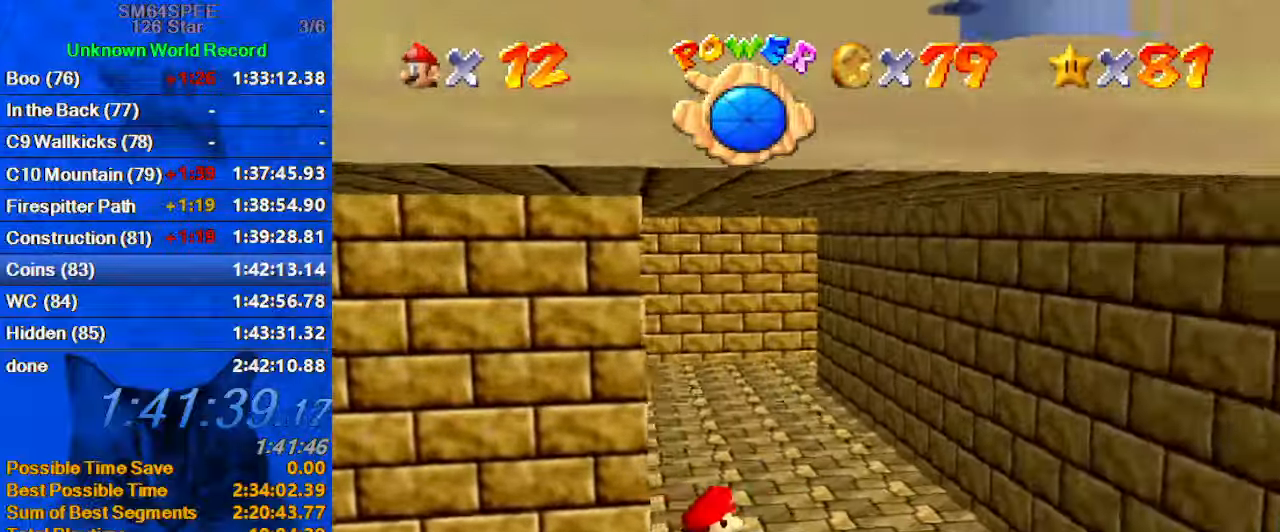
{"keys": ["left", "shift"], "events": [[166, "shift", "up"], [500, "shift", "down"]]}
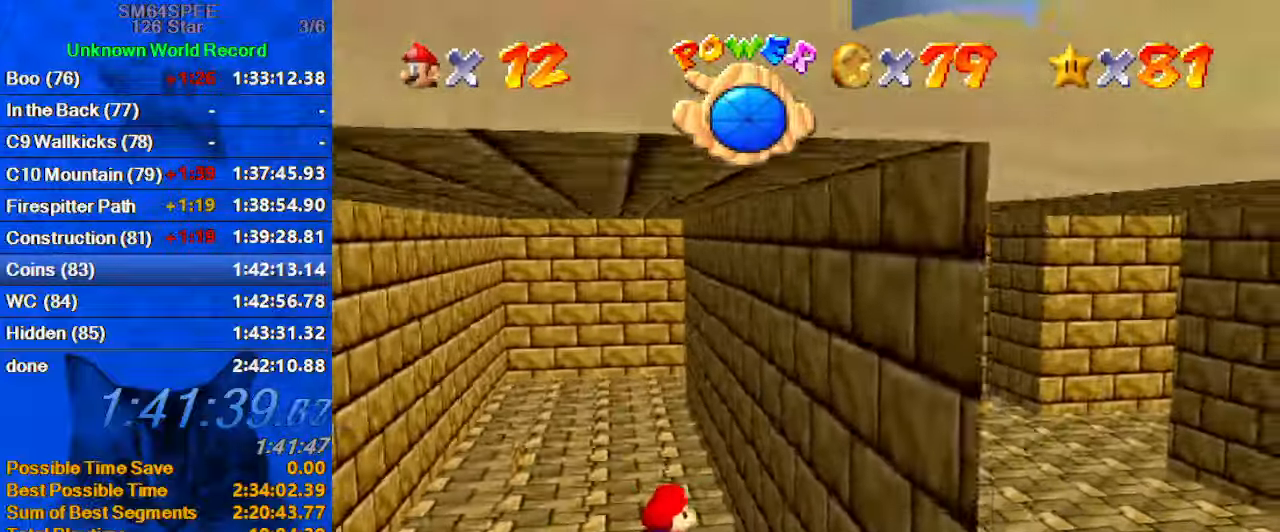
{"keys": [], "events": [[166, "a", "down"], [266, "left", "up"], [366, "a", "up"], [400, "shift", "up"]]}
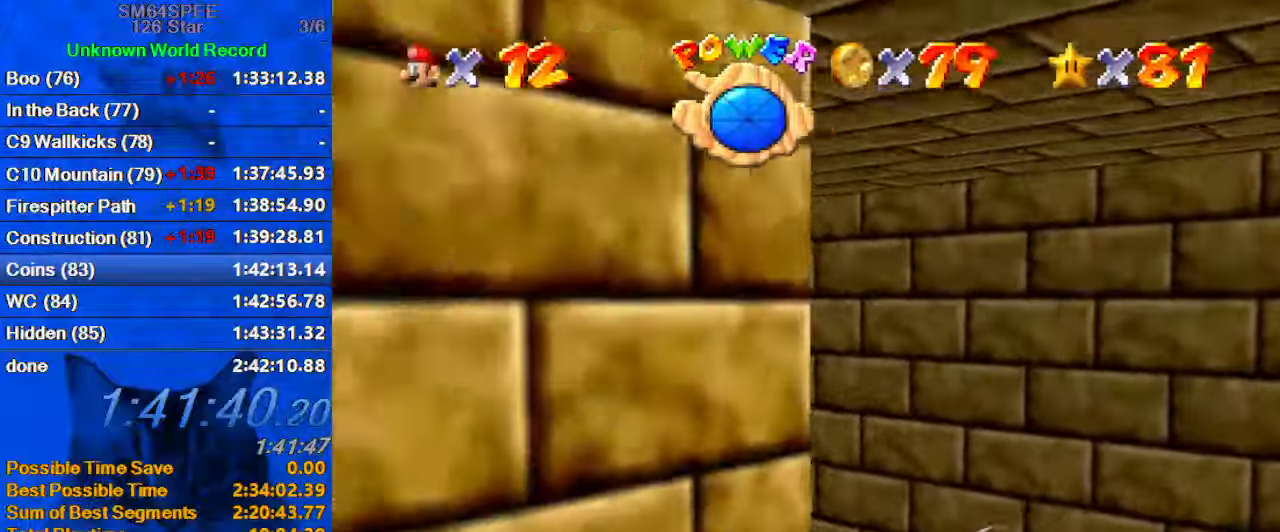
{"keys": ["right", "shift"], "events": [[200, "shift", "down"], [233, "right", "down"]]}
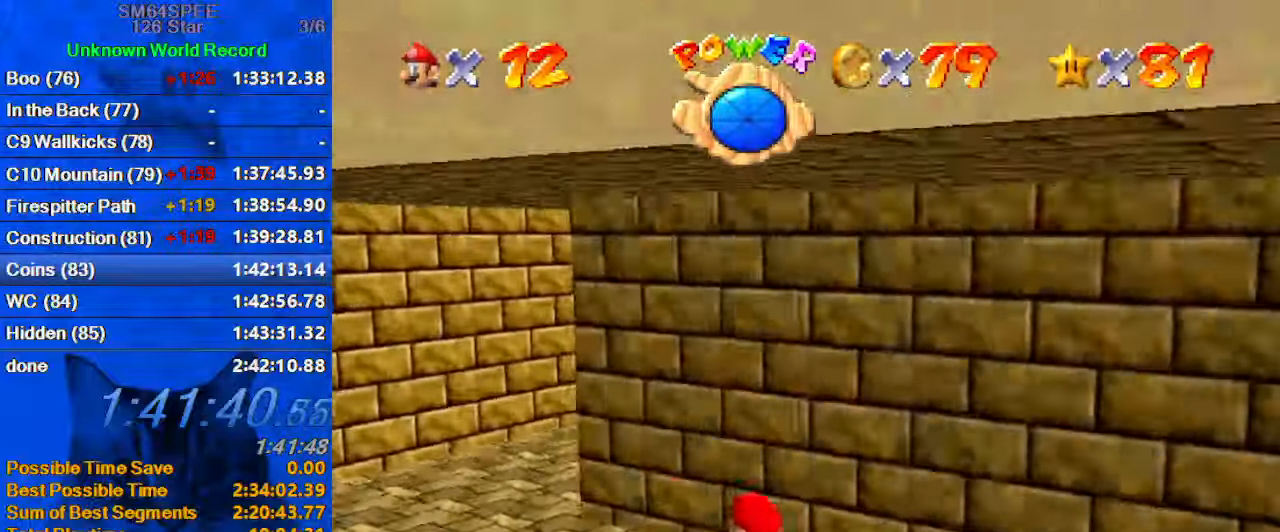
{"keys": ["right", "shift"], "events": [[33, "a", "down"], [166, "a", "up"], [166, "shift", "up"], [333, "shift", "down"]]}
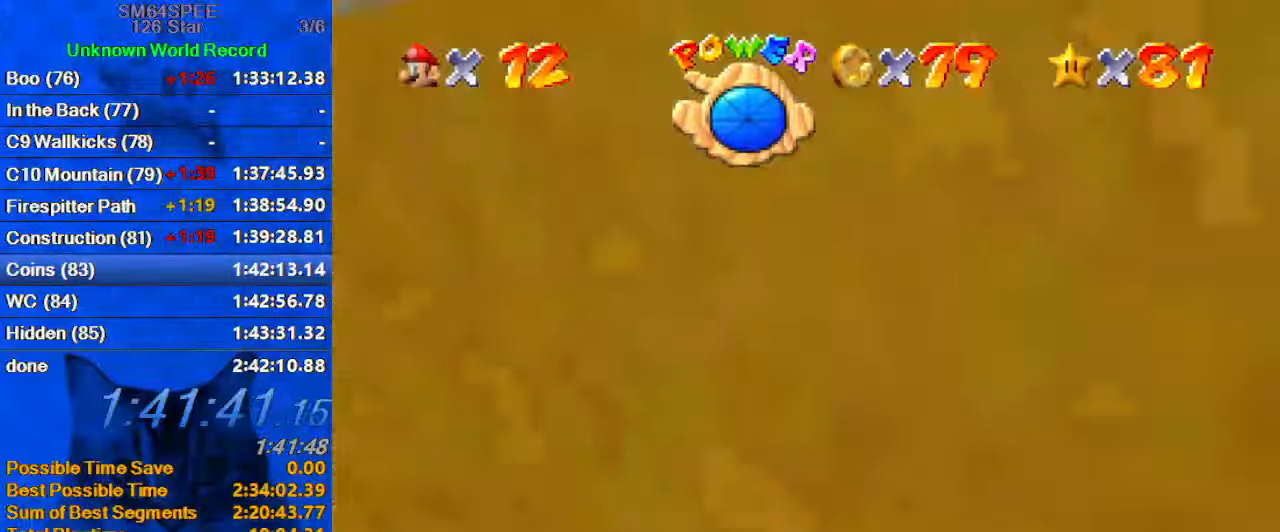
{"keys": ["right", "shift"], "events": [[33, "a", "down"], [166, "a", "up"], [233, "shift", "up"], [466, "shift", "down"]]}
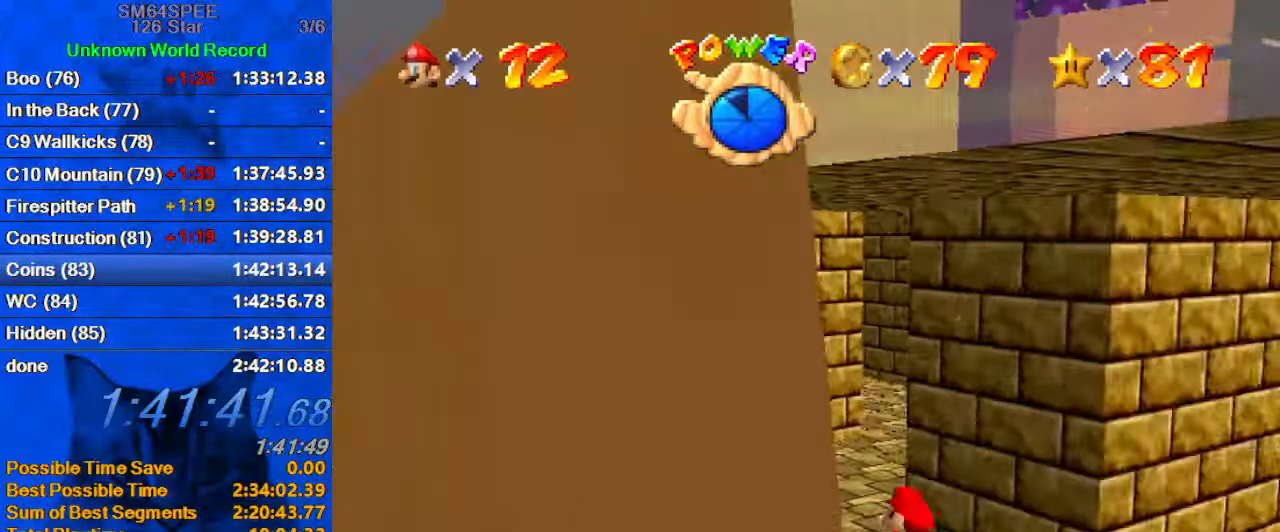
{"keys": ["right"], "events": [[100, "right", "up"], [133, "right", "down"], [333, "shift", "up"]]}
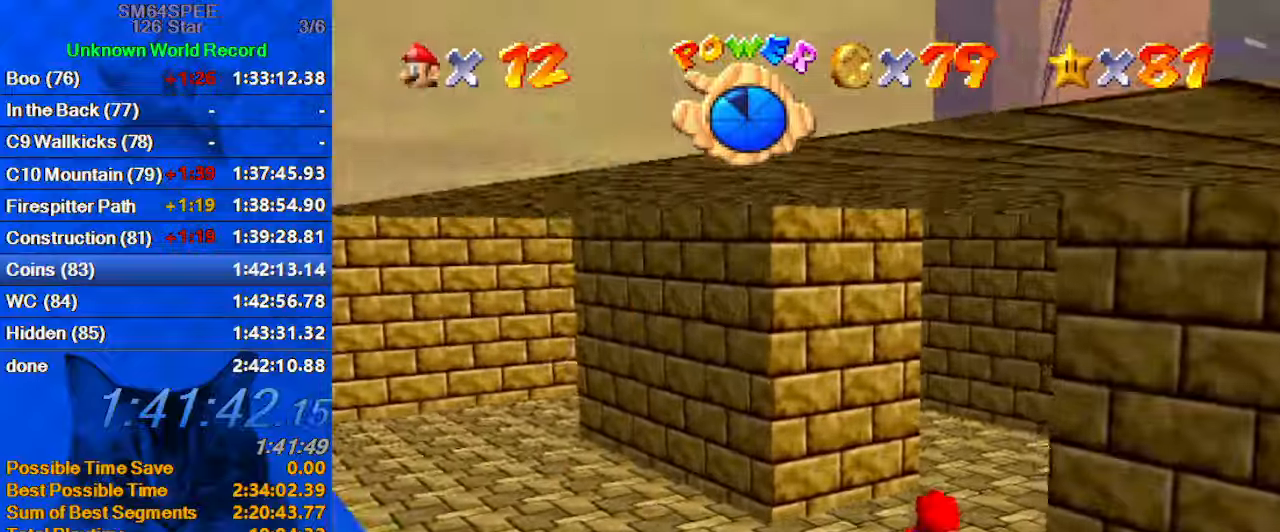
{"keys": ["right"], "events": [[167, "shift", "down"], [233, "a", "down"], [400, "a", "up"], [433, "shift", "up"]]}
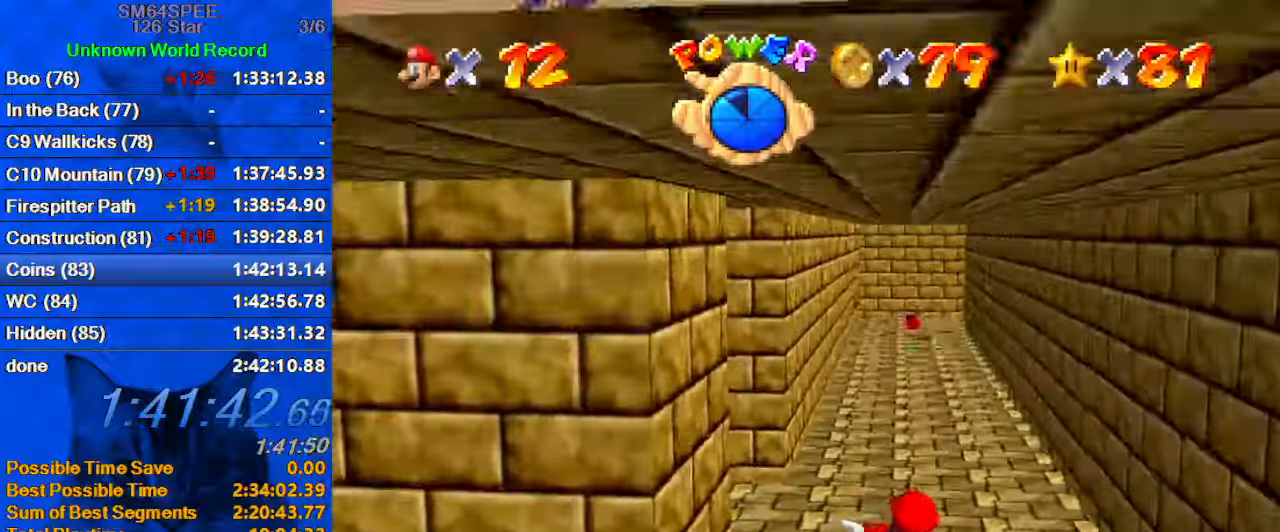
{"keys": ["left", "shift"], "events": [[33, "right", "up"], [100, "left", "down"], [300, "shift", "down"]]}
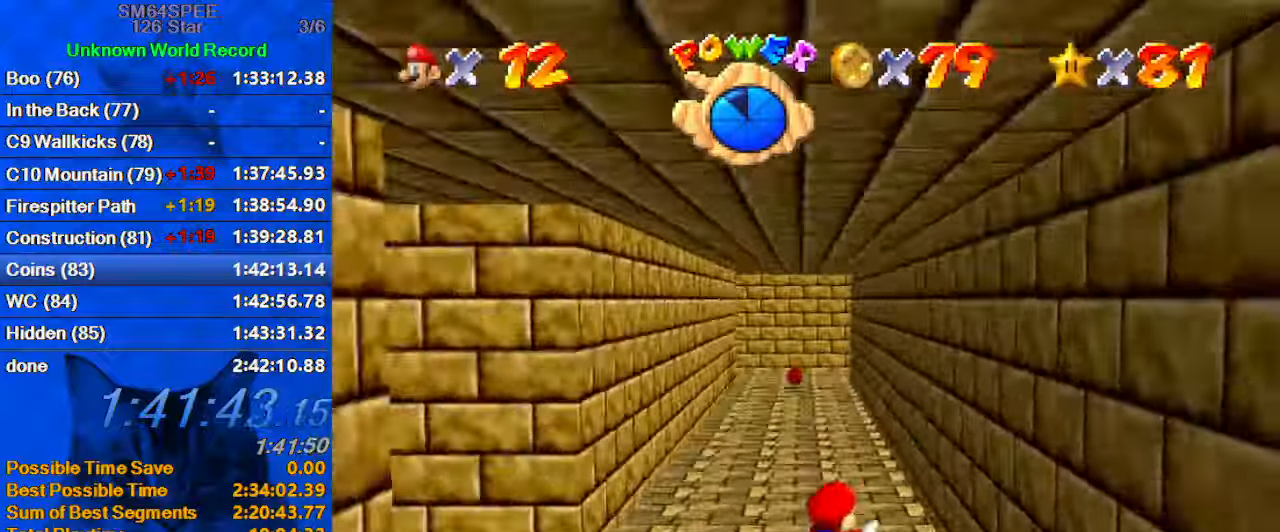
{"keys": ["left", "shift"], "events": [[167, "shift", "up"], [500, "shift", "down"]]}
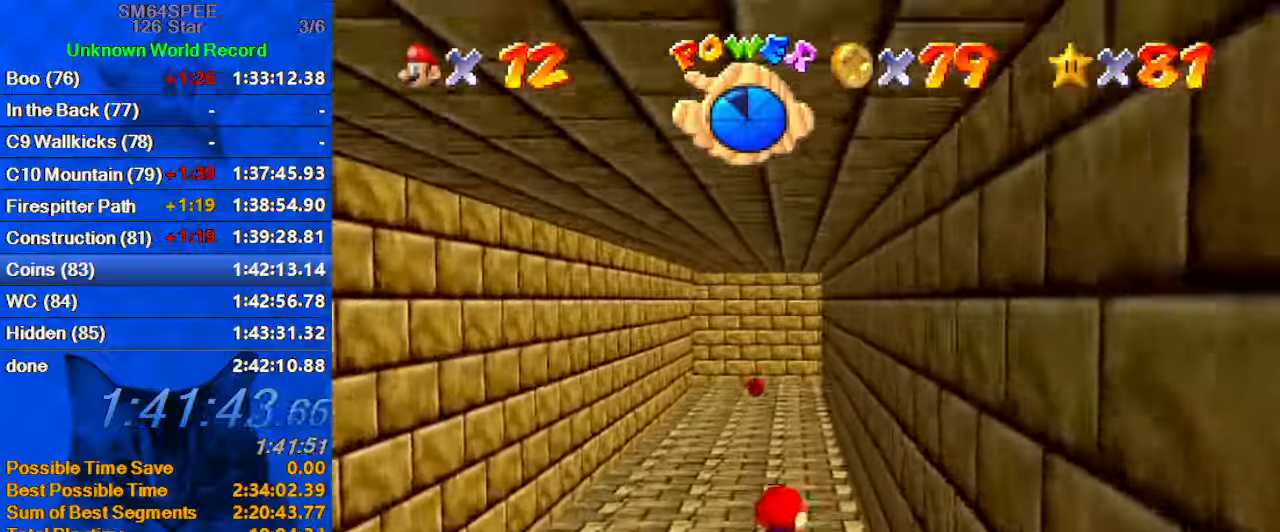
{"keys": ["left"], "events": [[33, "left", "up"], [200, "right", "down"], [267, "shift", "up"], [367, "right", "up"], [467, "left", "down"]]}
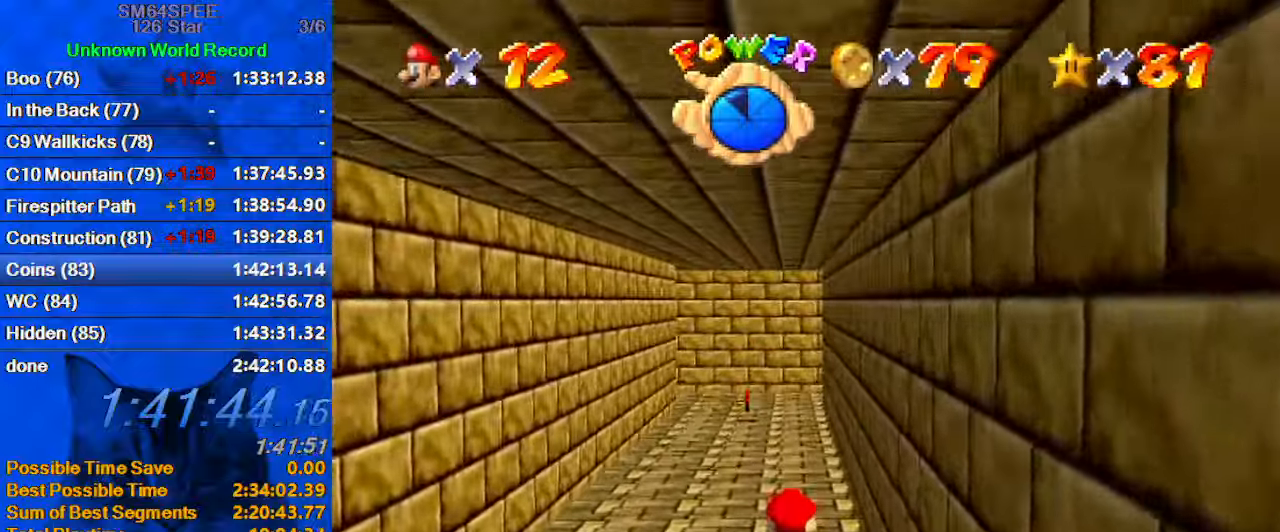
{"keys": ["left"], "events": [[100, "shift", "down"], [200, "left", "up"], [433, "left", "down"], [467, "shift", "up"]]}
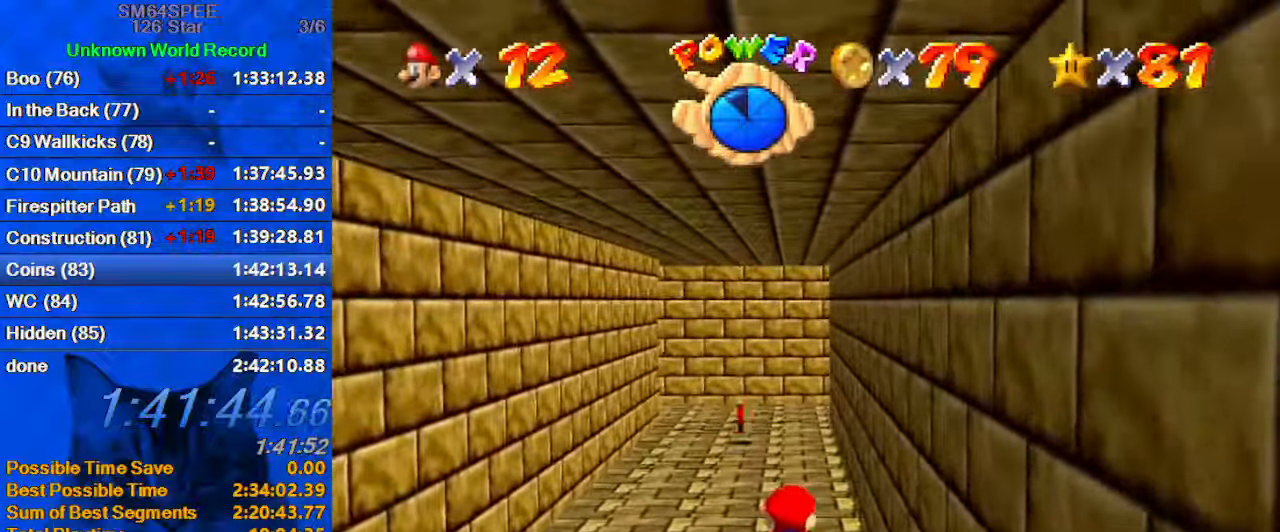
{"keys": ["a", "left", "shift"], "events": [[267, "left", "up"], [300, "shift", "down"], [400, "a", "down"], [433, "left", "down"]]}
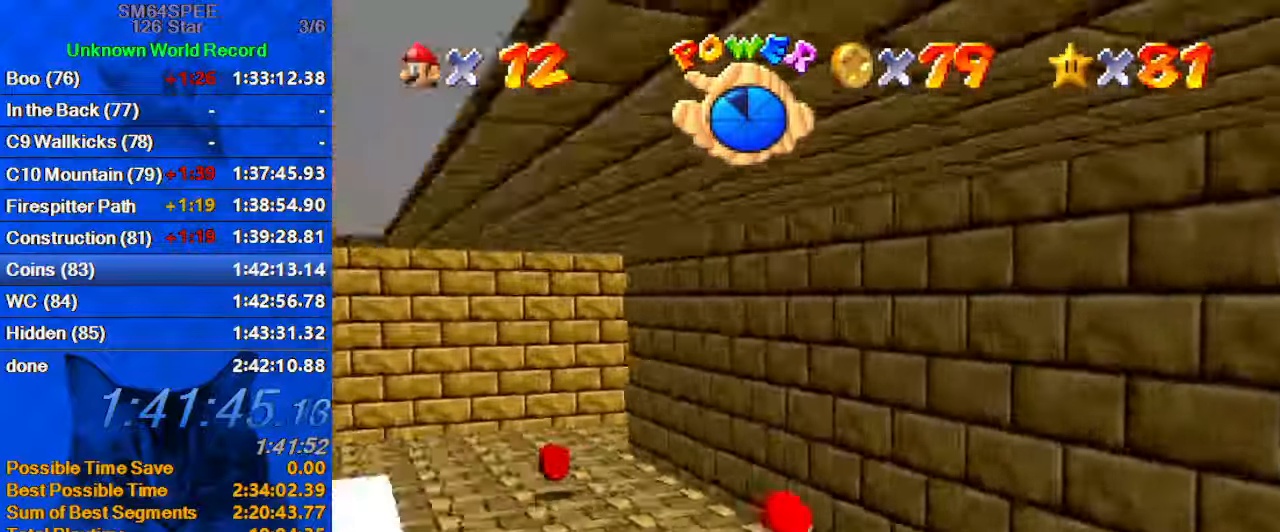
{"keys": ["shift"], "events": [[100, "a", "up"], [233, "shift", "up"], [300, "left", "up"], [467, "shift", "down"]]}
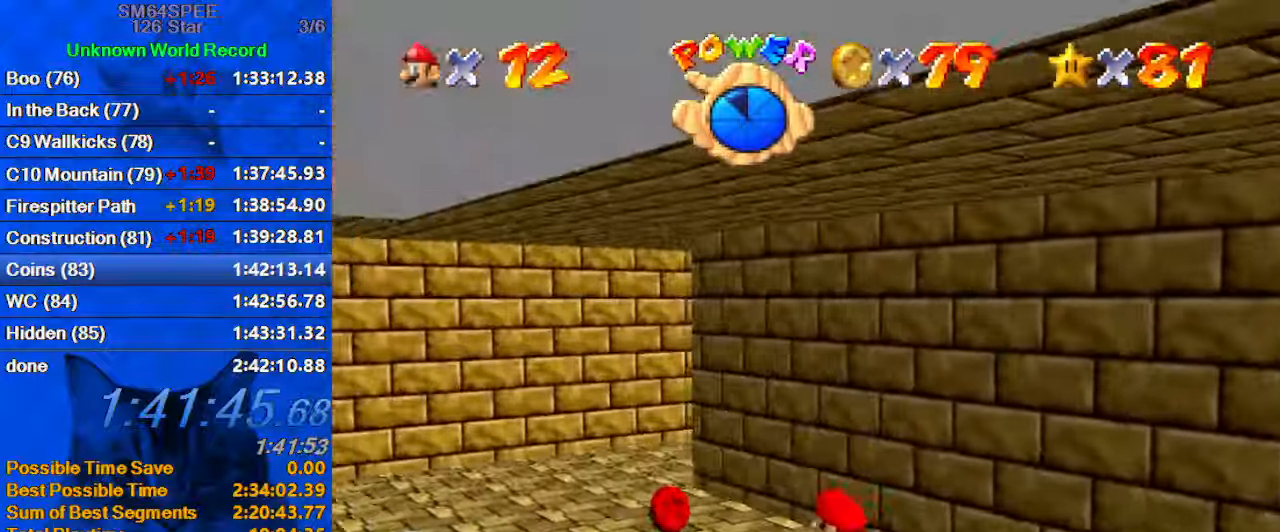
{"keys": [], "events": [[100, "a", "down"], [267, "a", "up"], [433, "shift", "up"]]}
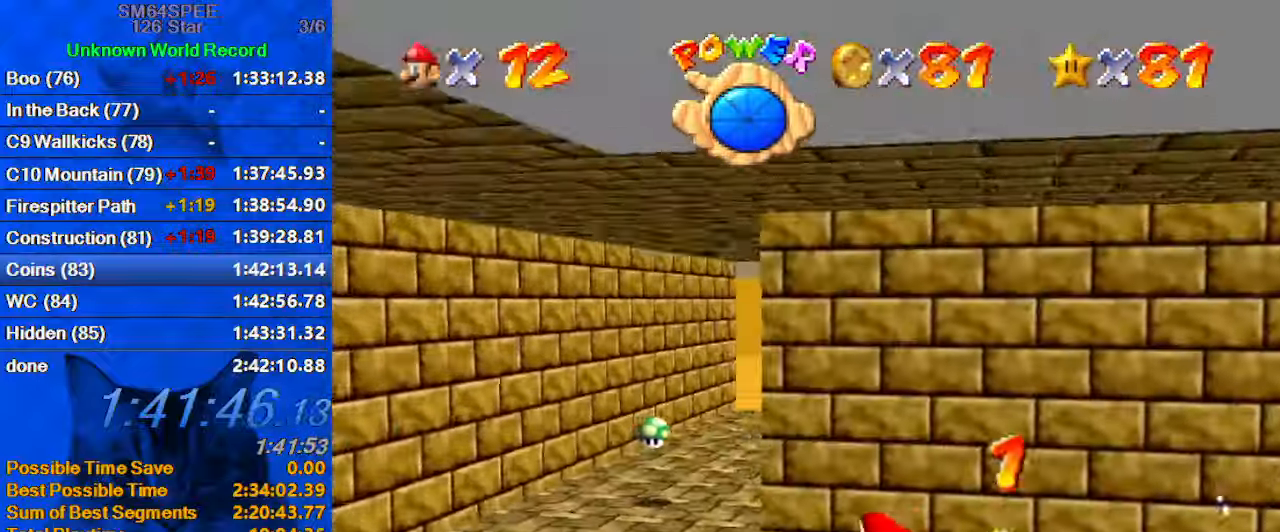
{"keys": ["d", "left", "shift"], "events": [[100, "left", "down"], [200, "shift", "down"], [400, "d", "down"]]}
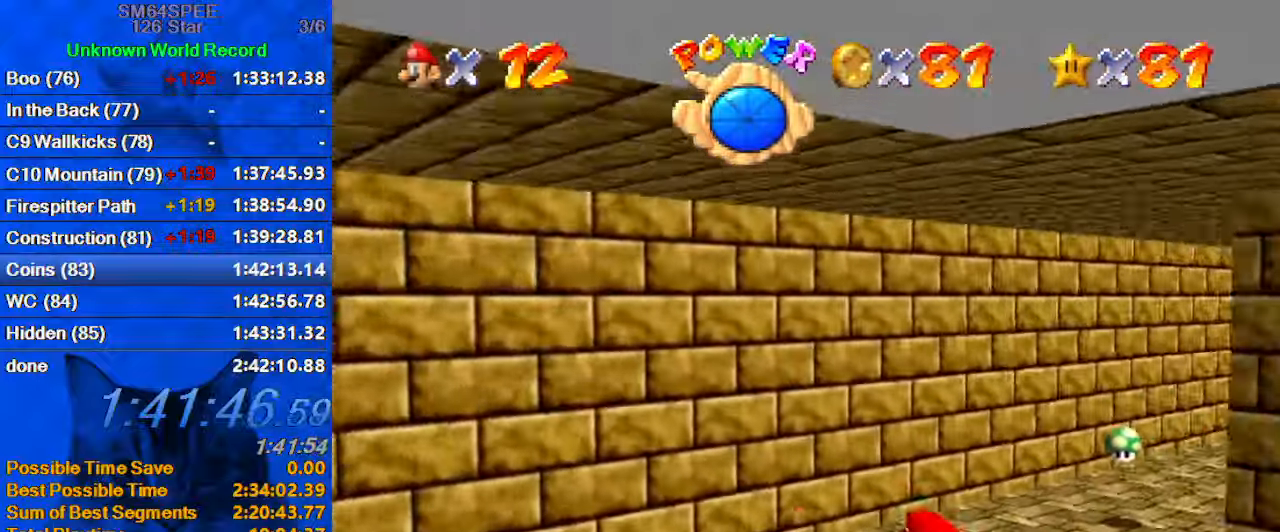
{"keys": ["d", "left", "shift"], "events": [[67, "d", "up"], [67, "shift", "up"], [300, "shift", "down"], [399, "d", "down"]]}
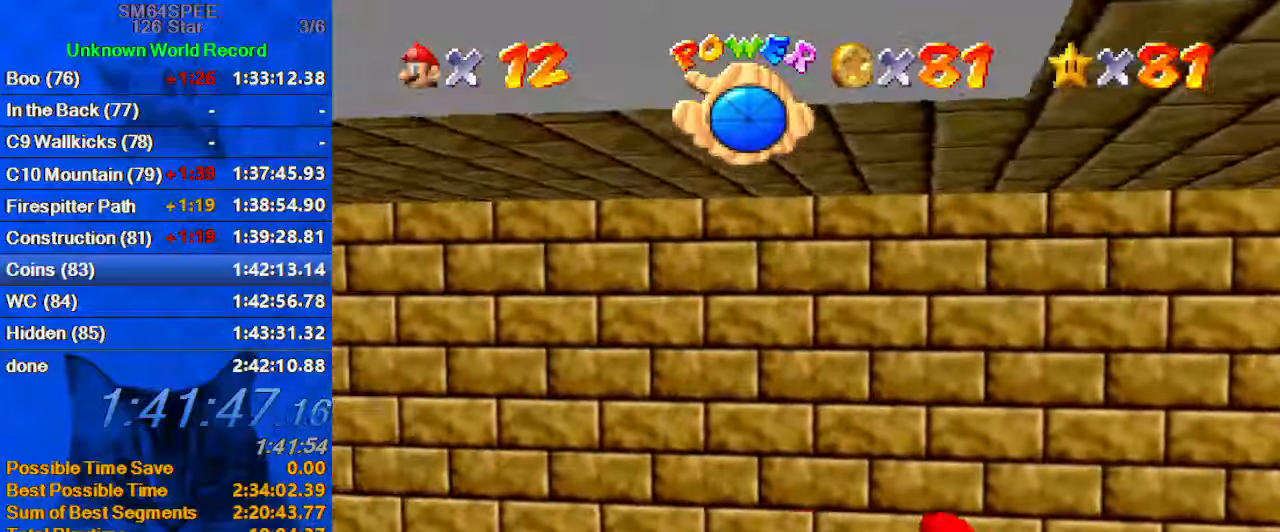
{"keys": ["shift"], "events": [[66, "d", "up"], [233, "shift", "up"], [333, "left", "up"], [466, "shift", "down"]]}